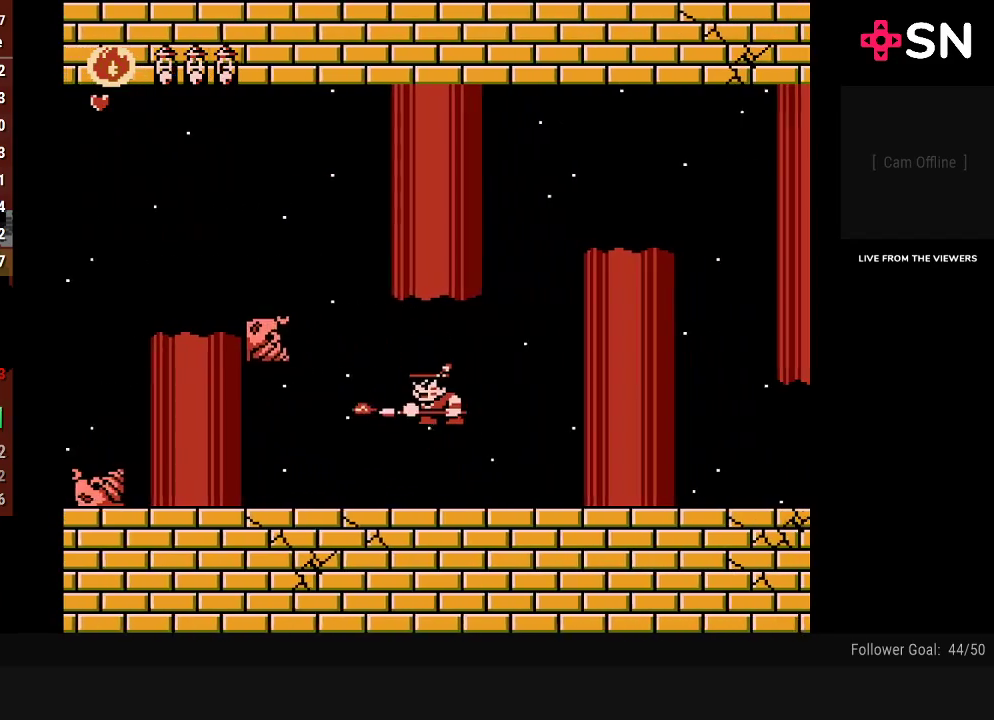
Gameplay with a controller (Nintendo layout); each line is a JSON object with the inputs held at the frame after it. "events" lists button and stick changes between this image and that frame as [ms after this image, input, new state], when the widget could be followed in between. Not read: L3 R3.
{"buttons": [], "events": [[117, "DPAD_DOWN", "up"], [150, "B", "up"]]}
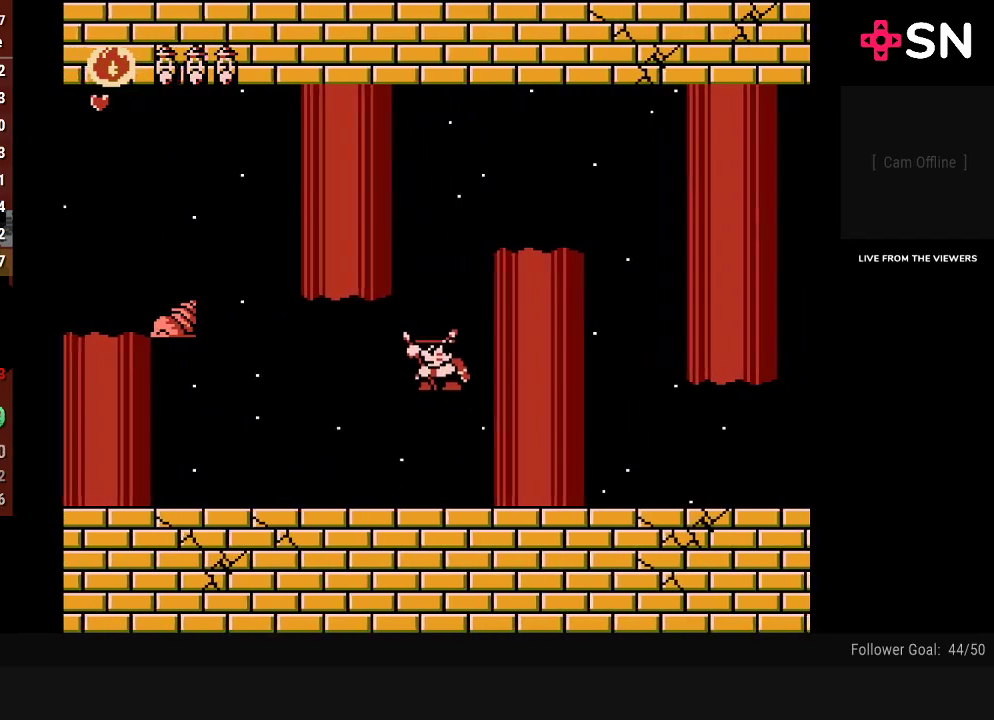
{"buttons": [], "events": [[117, "DPAD_DOWN", "down"], [150, "B", "down"], [333, "B", "up"], [400, "DPAD_DOWN", "up"]]}
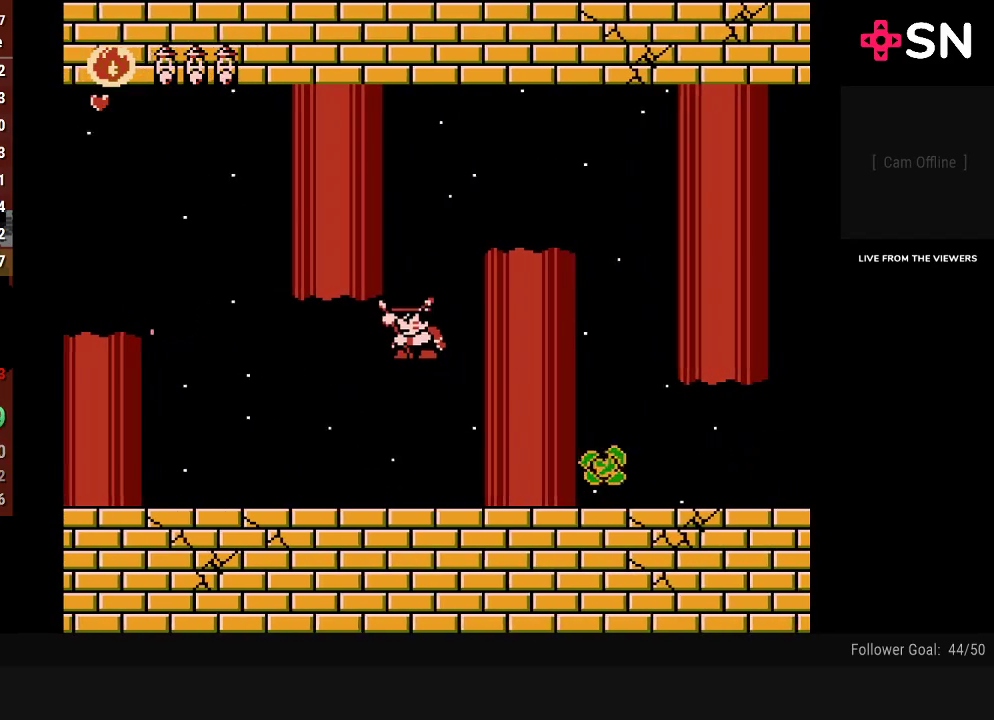
{"buttons": [], "events": []}
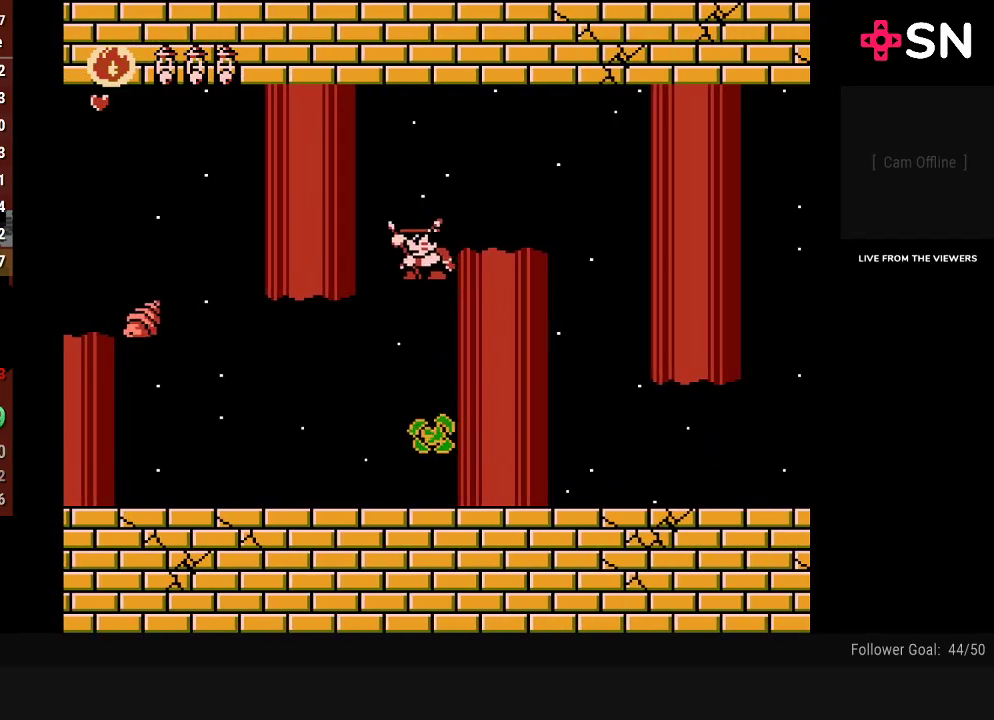
{"buttons": [], "events": [[267, "DPAD_UP", "down"], [300, "B", "down"], [433, "DPAD_UP", "up"], [483, "B", "up"]]}
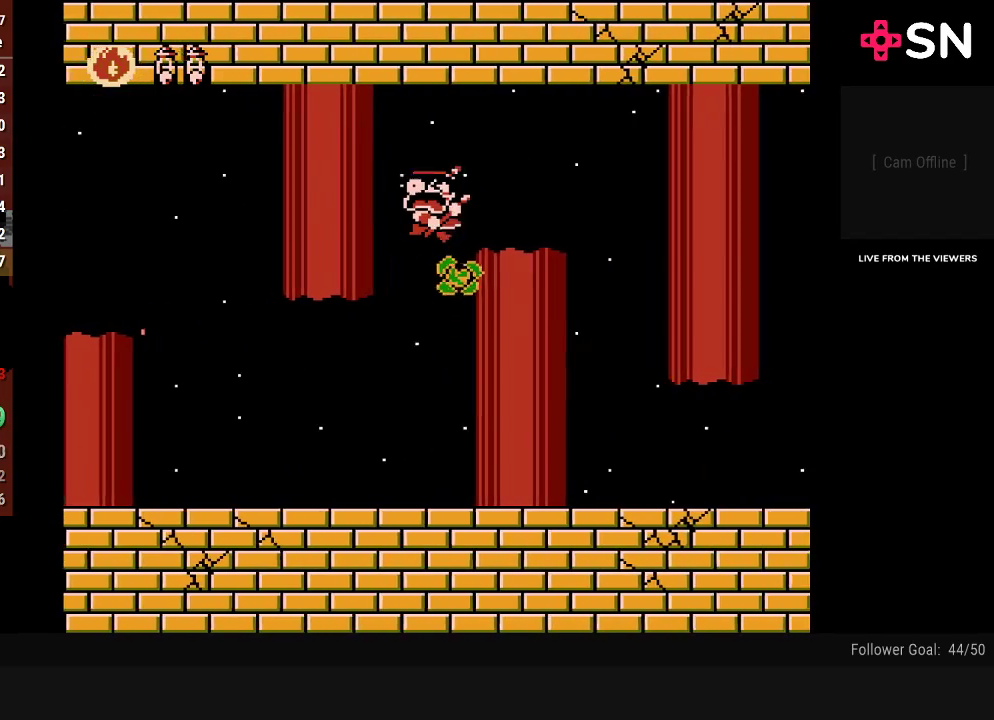
{"buttons": [], "events": [[83, "B", "down"], [300, "B", "up"]]}
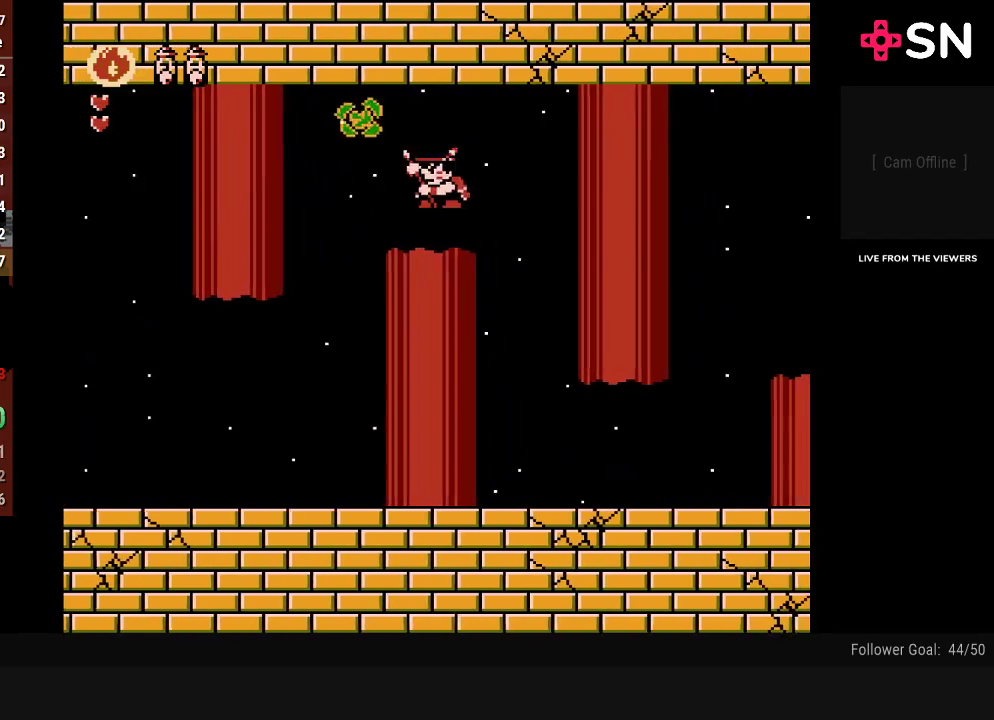
{"buttons": ["B"], "events": [[50, "B", "down"], [233, "B", "up"], [483, "B", "down"]]}
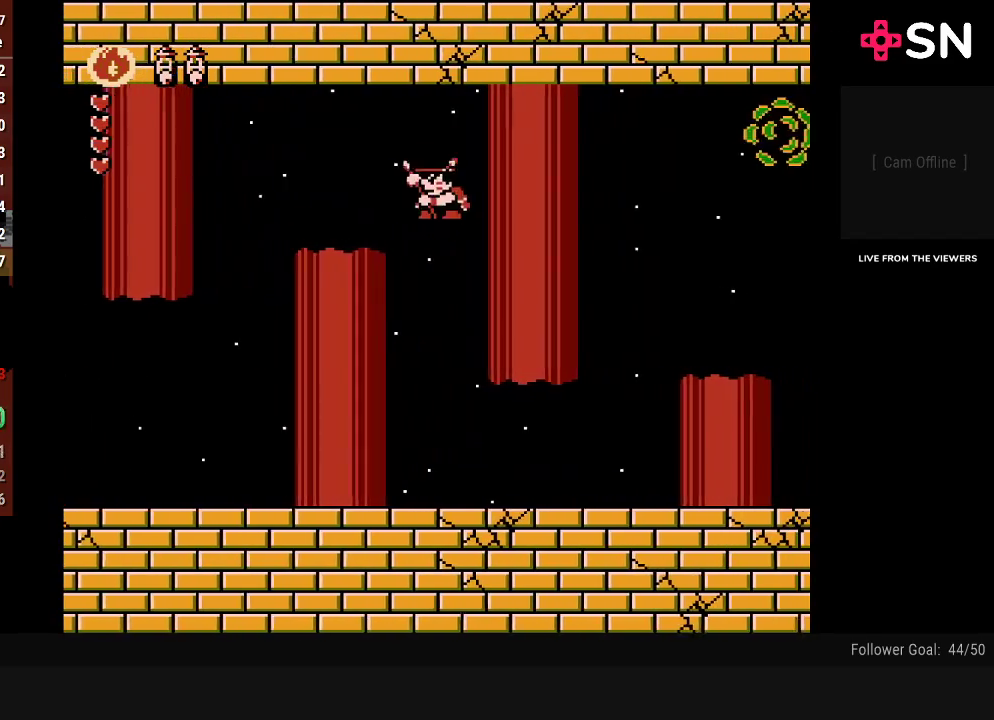
{"buttons": ["B", "DPAD_UP"], "events": [[233, "DPAD_UP", "down"], [333, "B", "up"], [400, "B", "down"]]}
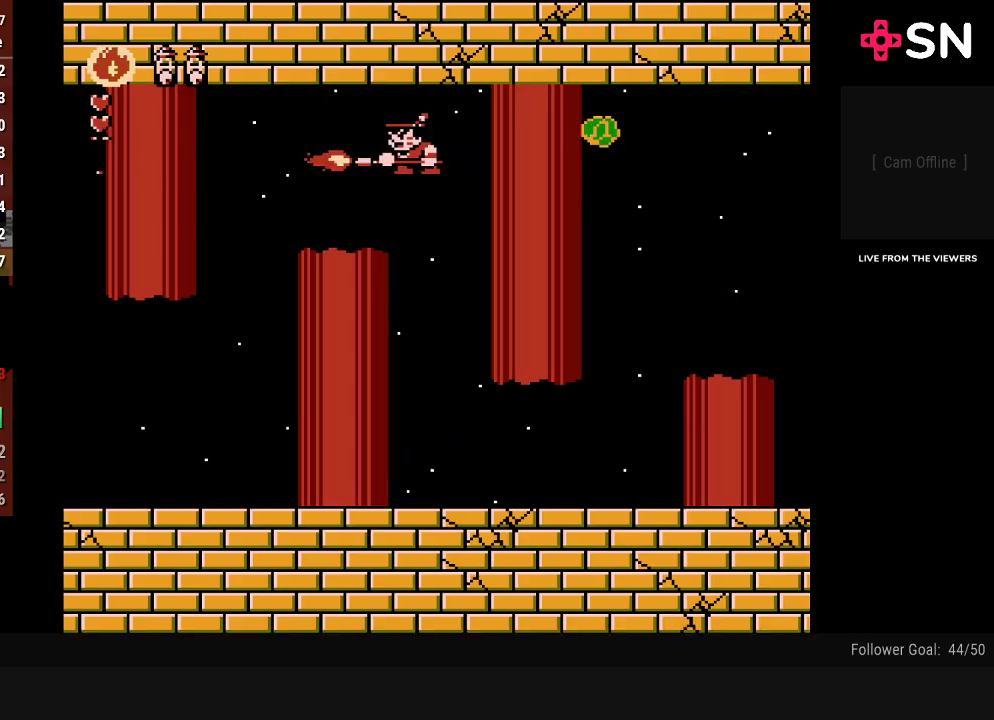
{"buttons": ["B"], "events": [[50, "B", "up"], [117, "B", "down"], [150, "DPAD_UP", "up"], [217, "B", "up"], [267, "B", "down"], [367, "B", "up"], [433, "B", "down"]]}
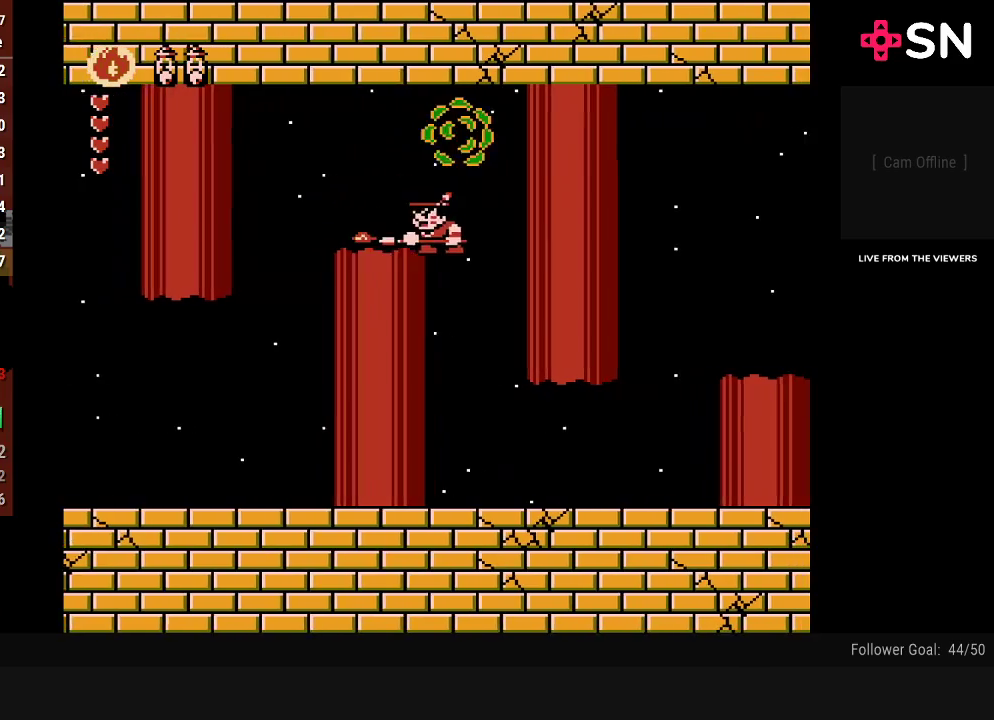
{"buttons": ["DPAD_UP"], "events": [[233, "B", "up"], [267, "DPAD_UP", "down"], [300, "B", "down"], [433, "B", "up"]]}
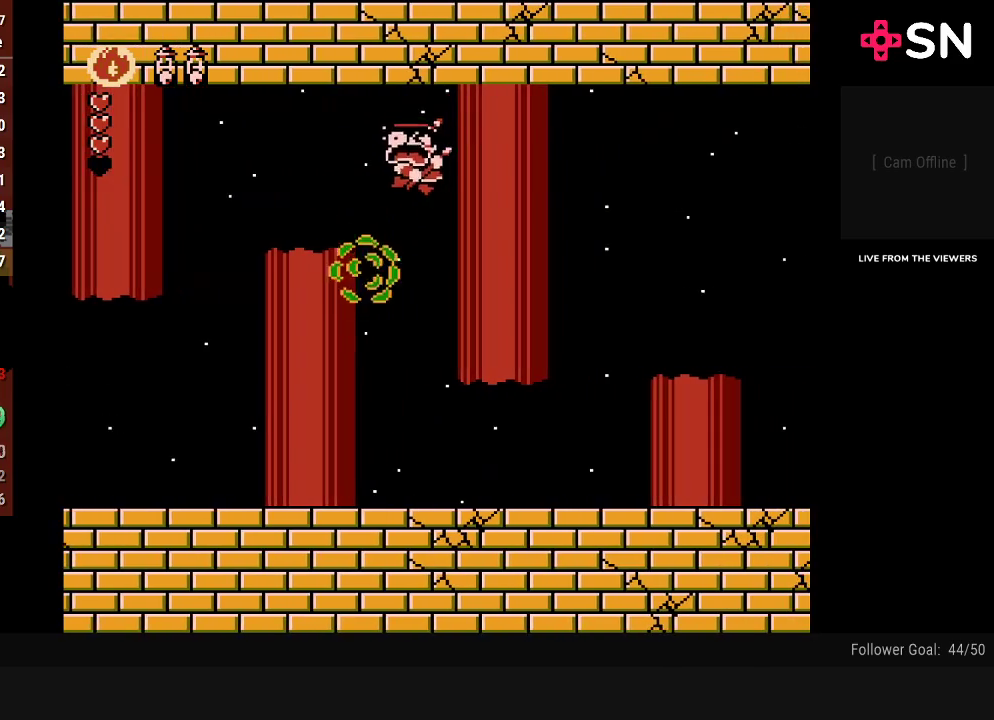
{"buttons": ["B"], "events": [[17, "B", "down"], [117, "B", "up"], [150, "DPAD_UP", "up"], [183, "B", "down"]]}
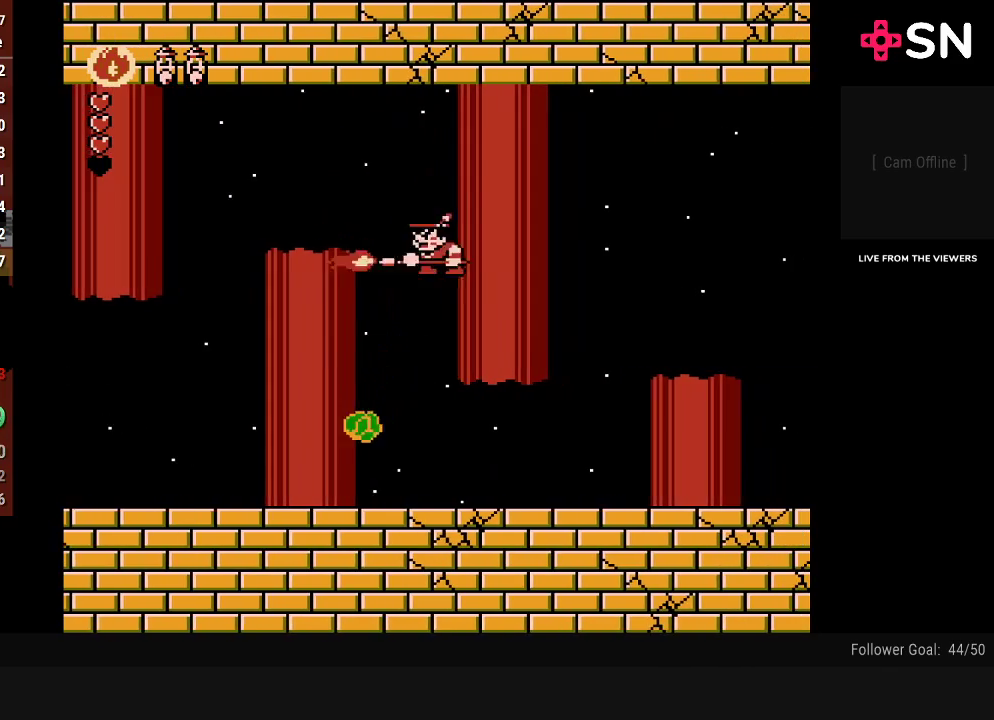
{"buttons": [], "events": [[17, "B", "up"]]}
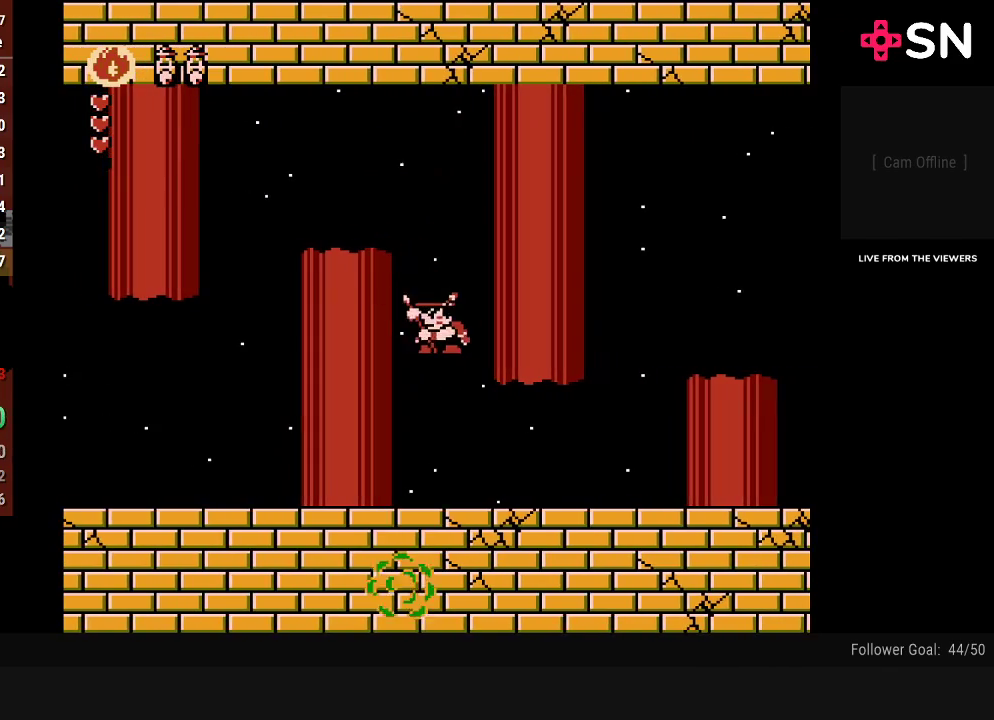
{"buttons": [], "events": []}
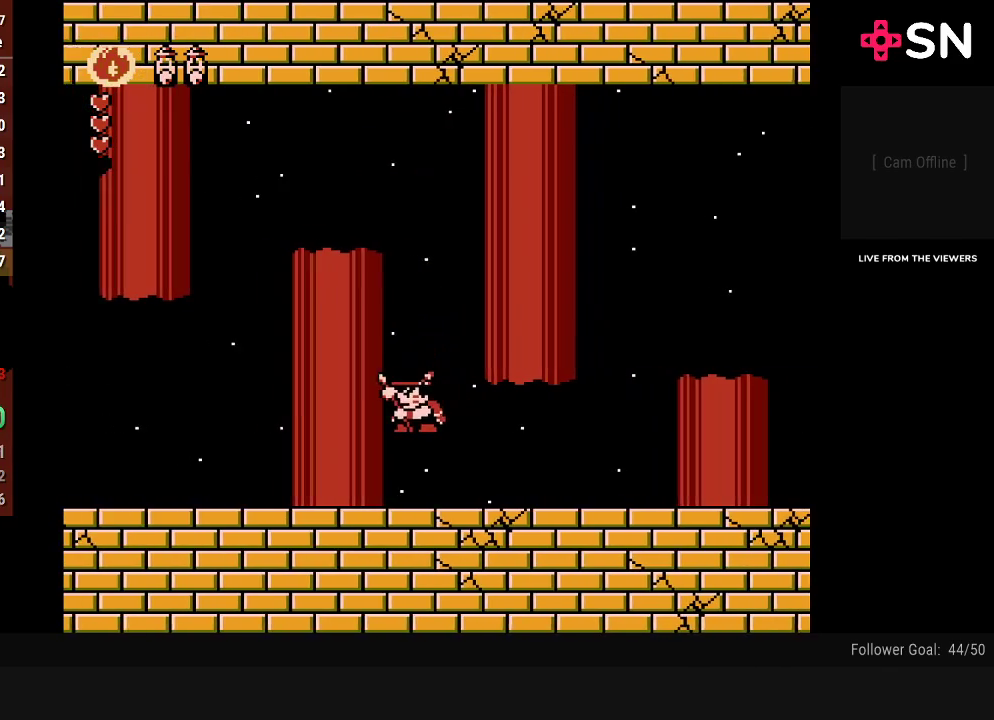
{"buttons": [], "events": []}
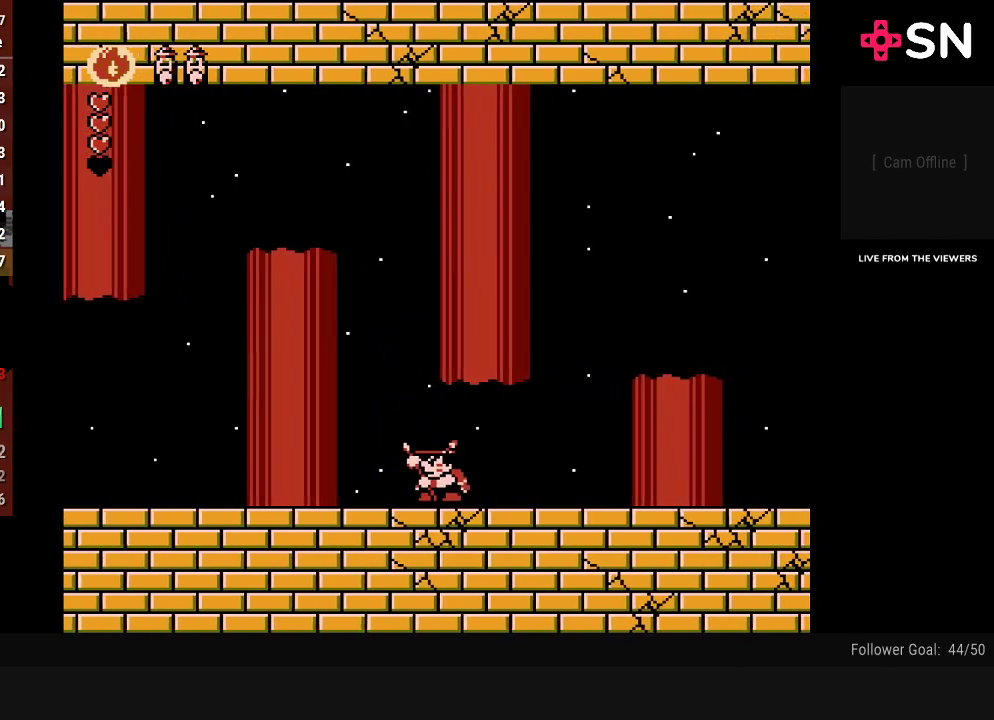
{"buttons": [], "events": []}
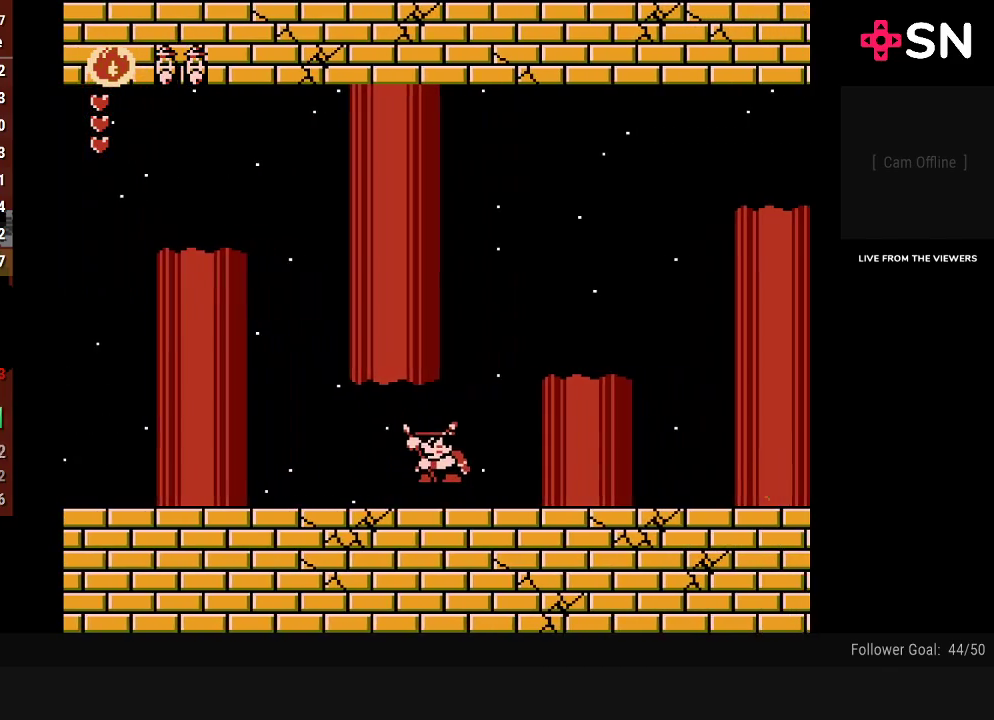
{"buttons": [], "events": []}
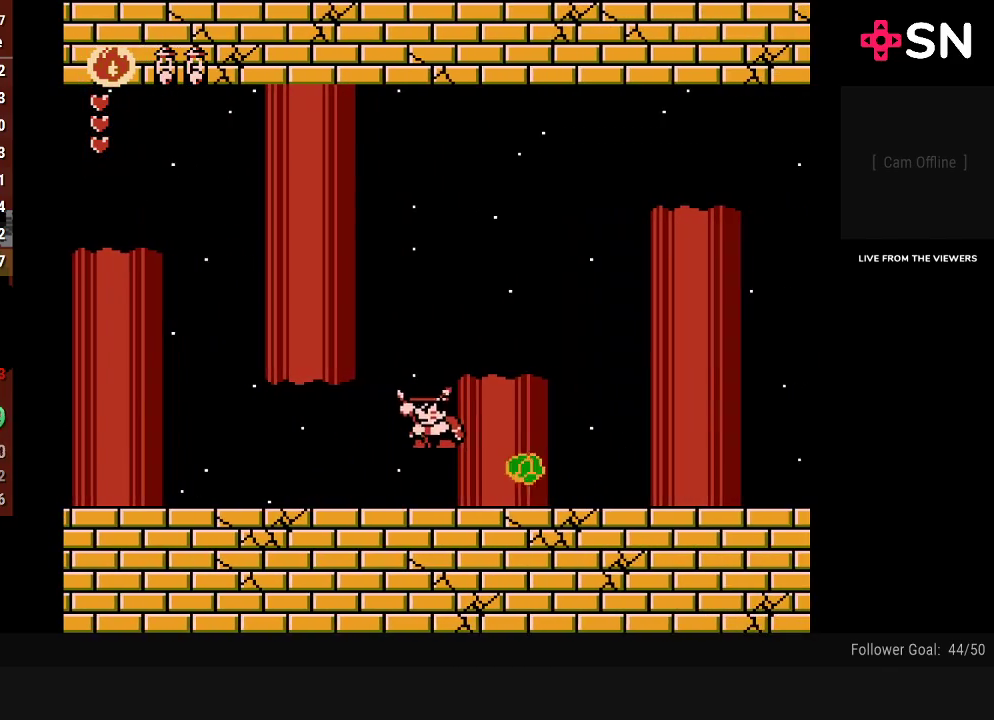
{"buttons": [], "events": []}
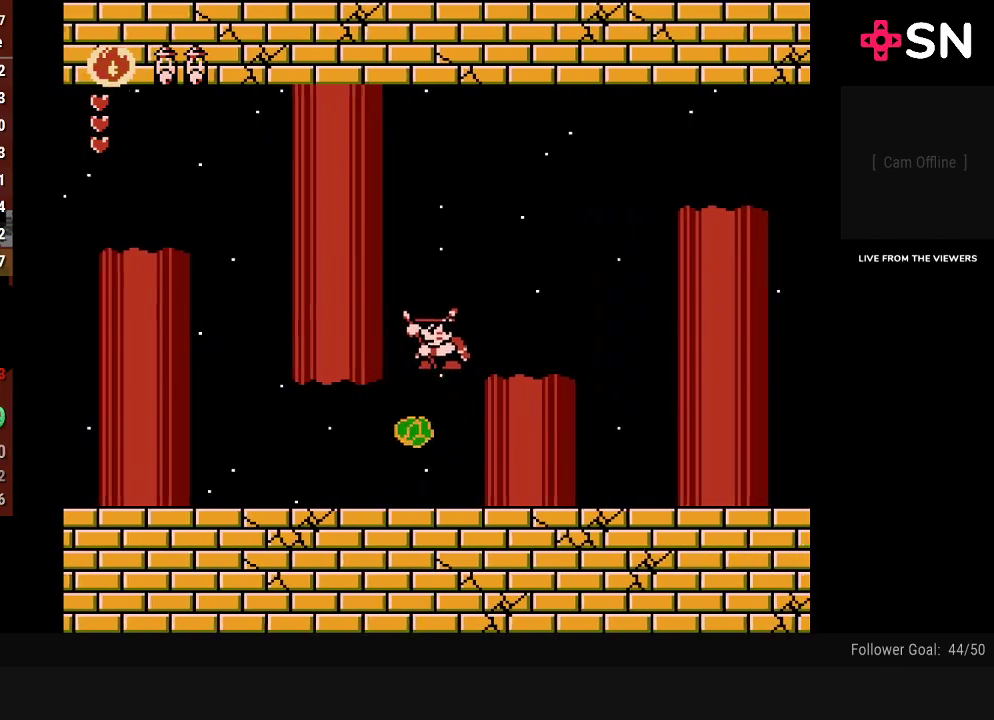
{"buttons": [], "events": [[333, "B", "down"], [467, "B", "up"]]}
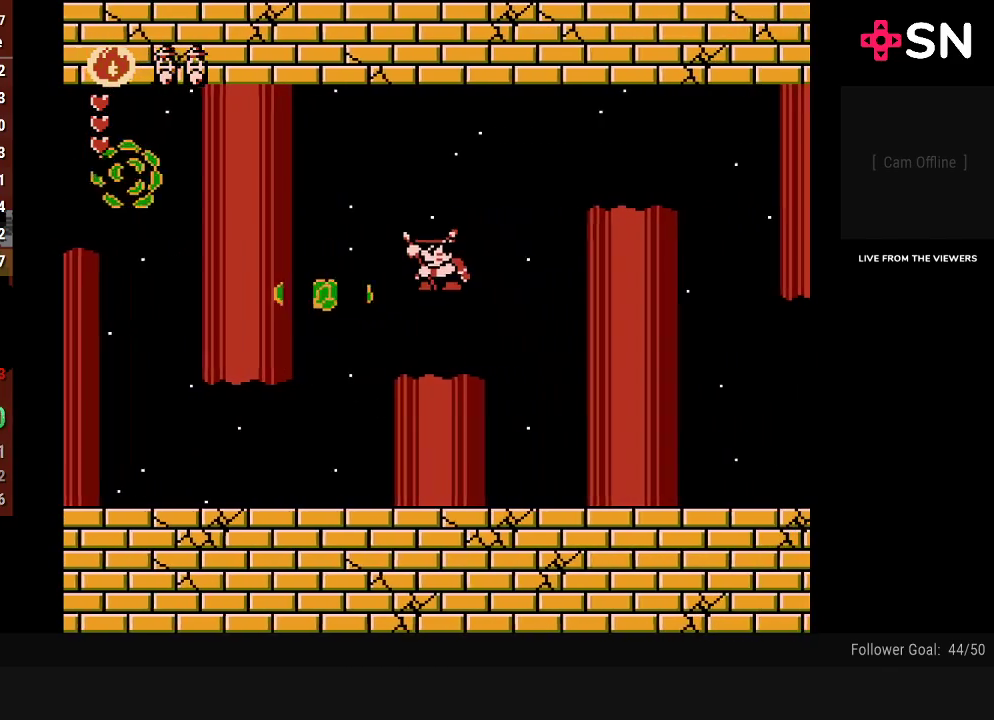
{"buttons": [], "events": []}
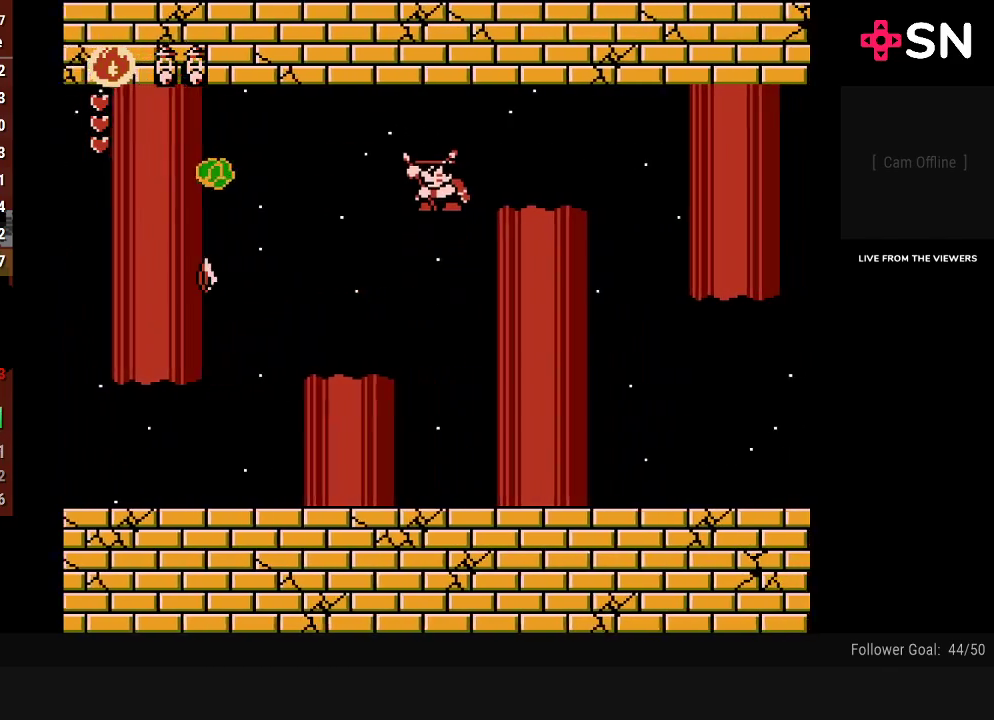
{"buttons": [], "events": []}
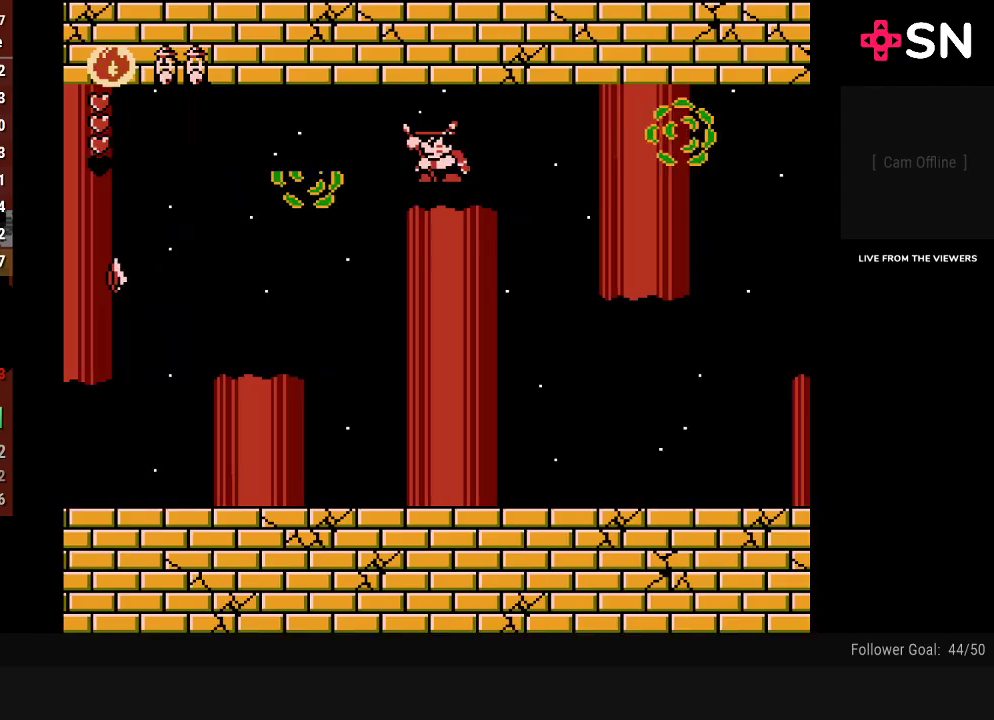
{"buttons": ["B", "DPAD_UP"], "events": [[150, "B", "down"], [300, "B", "up"], [300, "DPAD_UP", "down"], [433, "B", "down"]]}
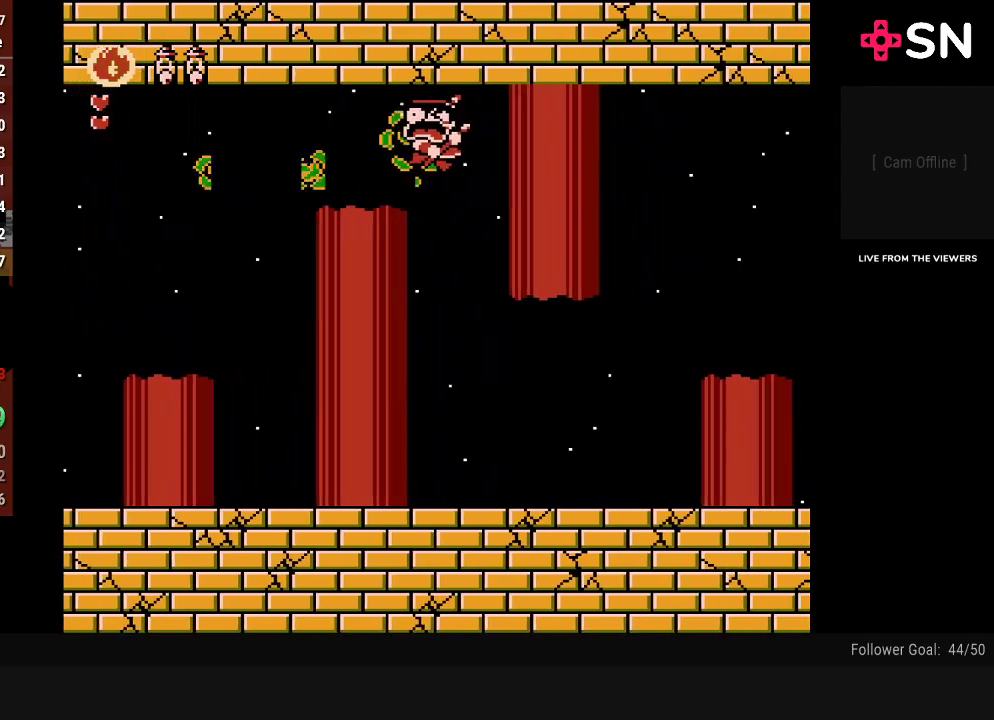
{"buttons": [], "events": [[83, "B", "up"], [150, "DPAD_UP", "up"]]}
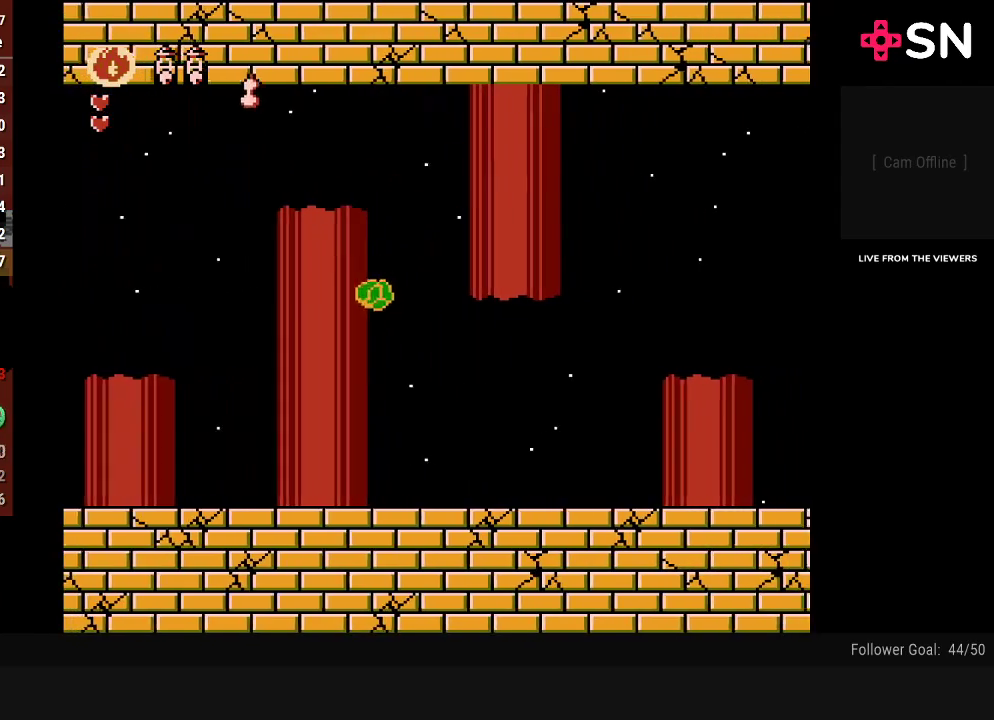
{"buttons": [], "events": []}
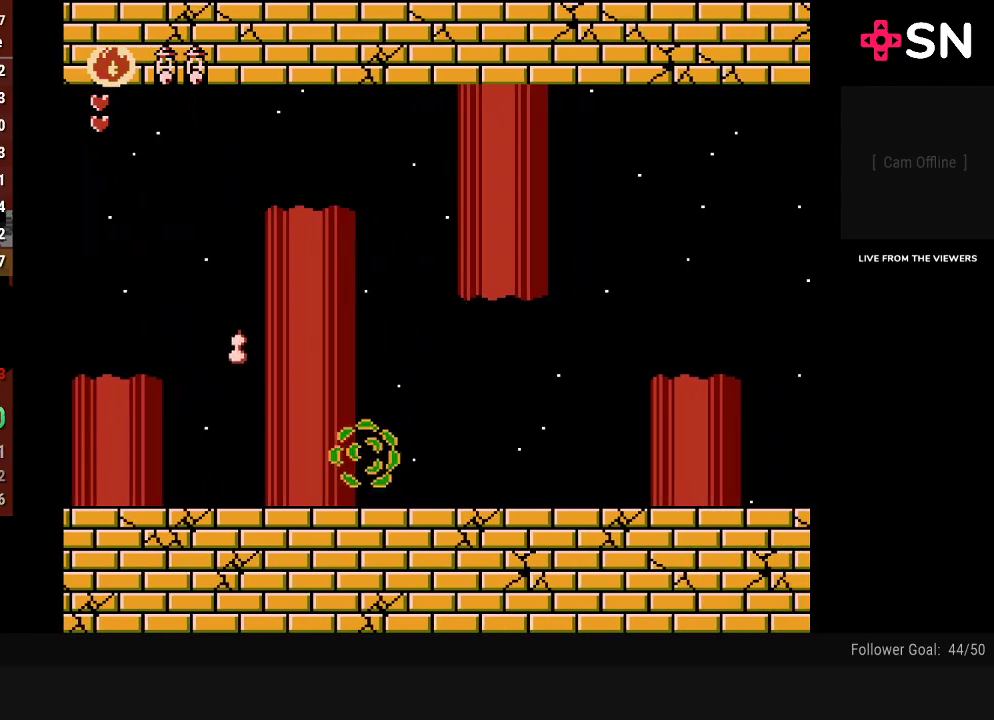
{"buttons": ["B"], "events": [[400, "B", "down"]]}
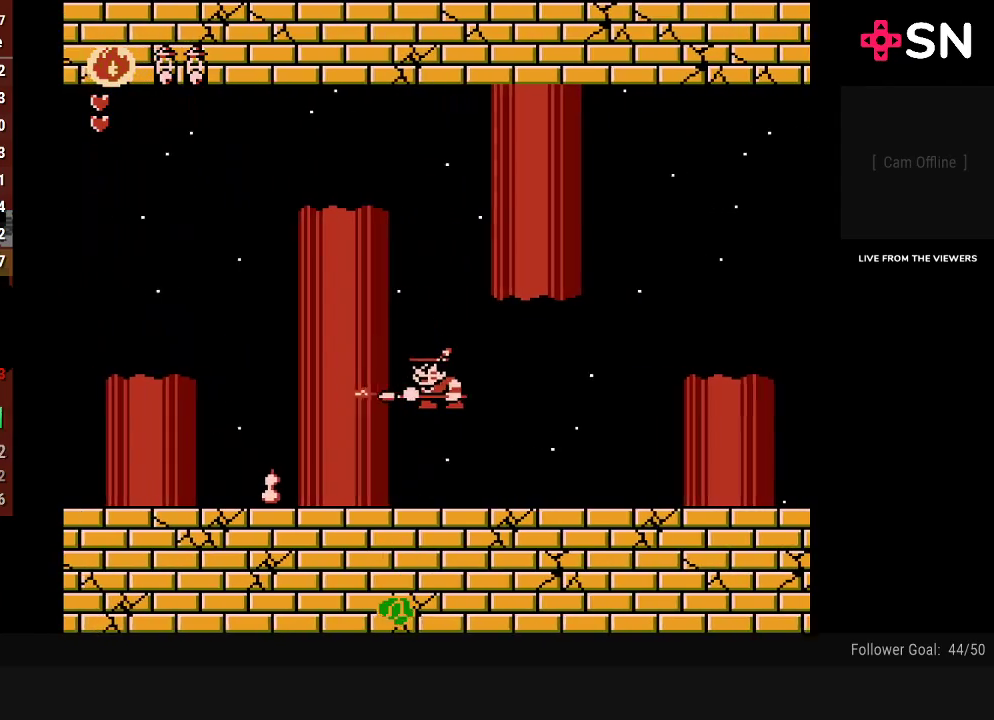
{"buttons": [], "events": [[83, "B", "up"], [333, "DPAD_DOWN", "down"], [367, "B", "down"], [483, "B", "up"], [483, "DPAD_DOWN", "up"]]}
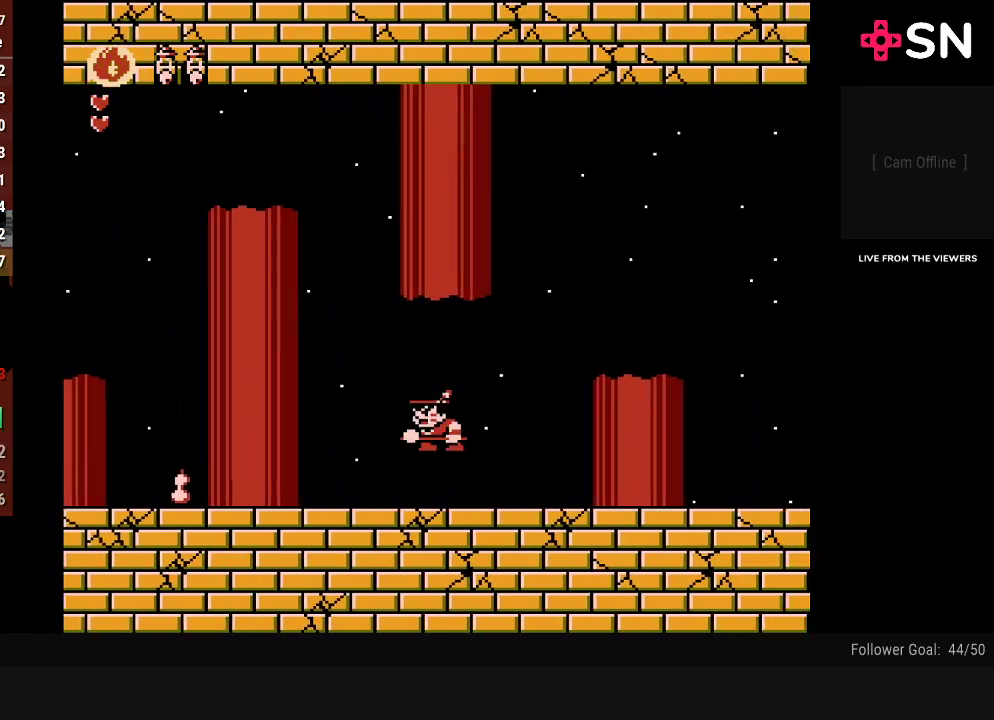
{"buttons": [], "events": []}
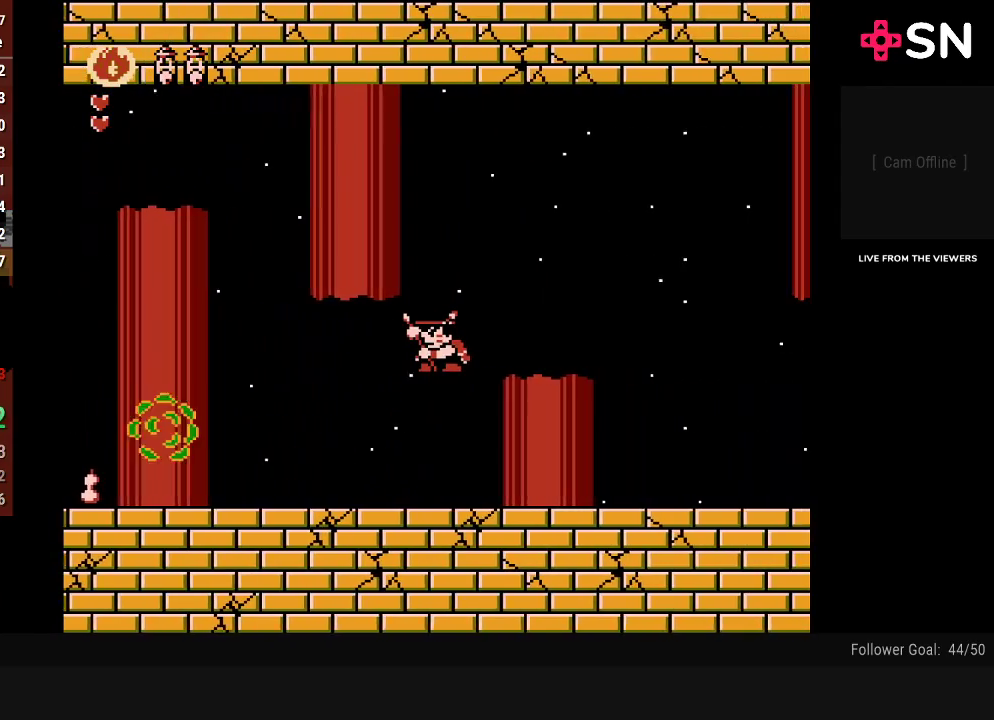
{"buttons": ["B", "DPAD_UP"], "events": [[433, "DPAD_UP", "down"], [467, "B", "down"]]}
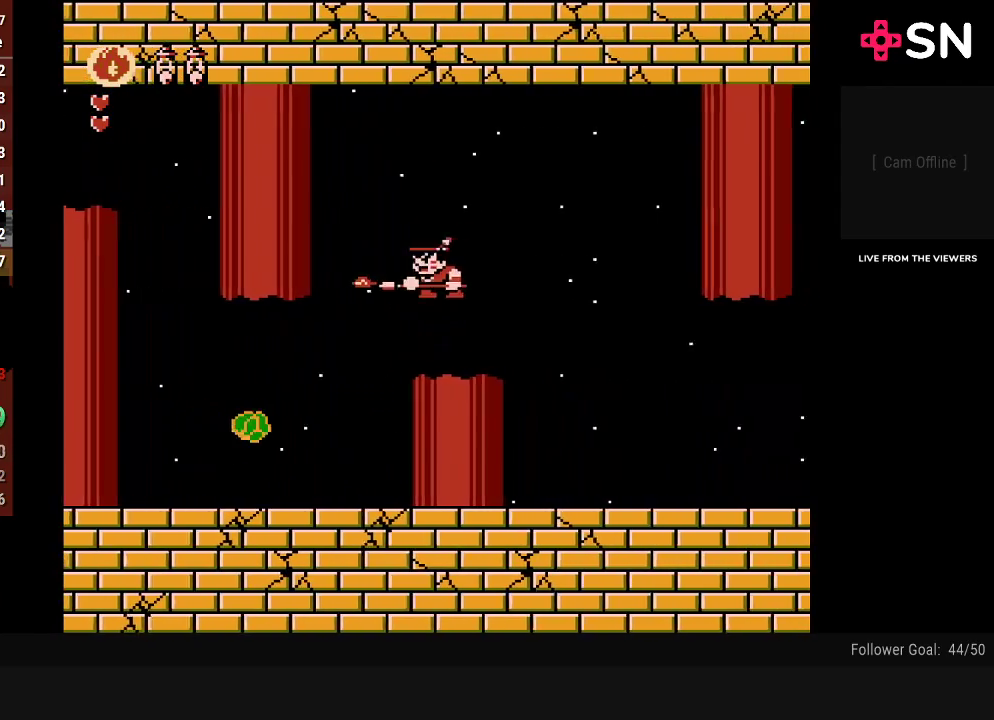
{"buttons": [], "events": [[50, "DPAD_UP", "up"], [117, "B", "up"]]}
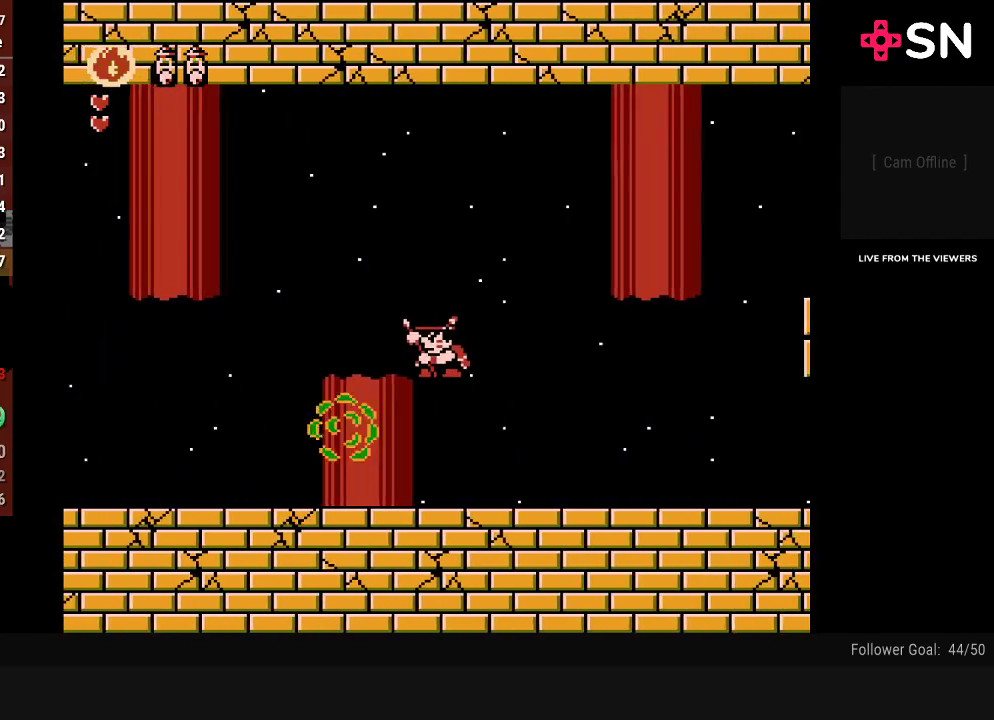
{"buttons": [], "events": [[50, "B", "down"], [433, "B", "up"]]}
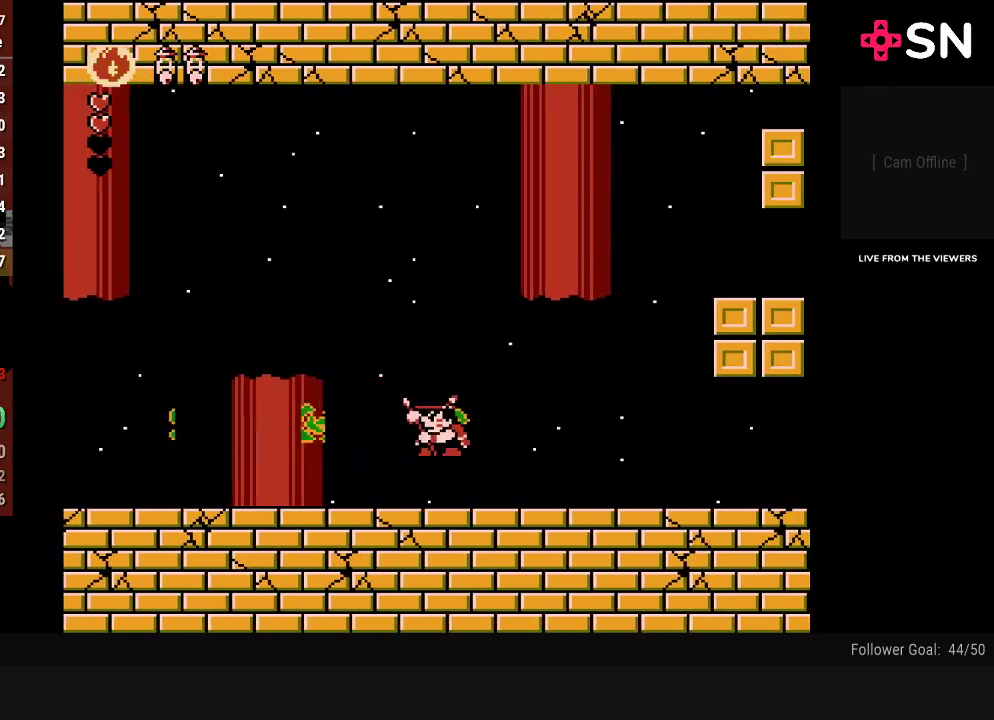
{"buttons": [], "events": [[200, "DPAD_DOWN", "down"], [267, "B", "down"], [367, "DPAD_DOWN", "up"], [400, "B", "up"]]}
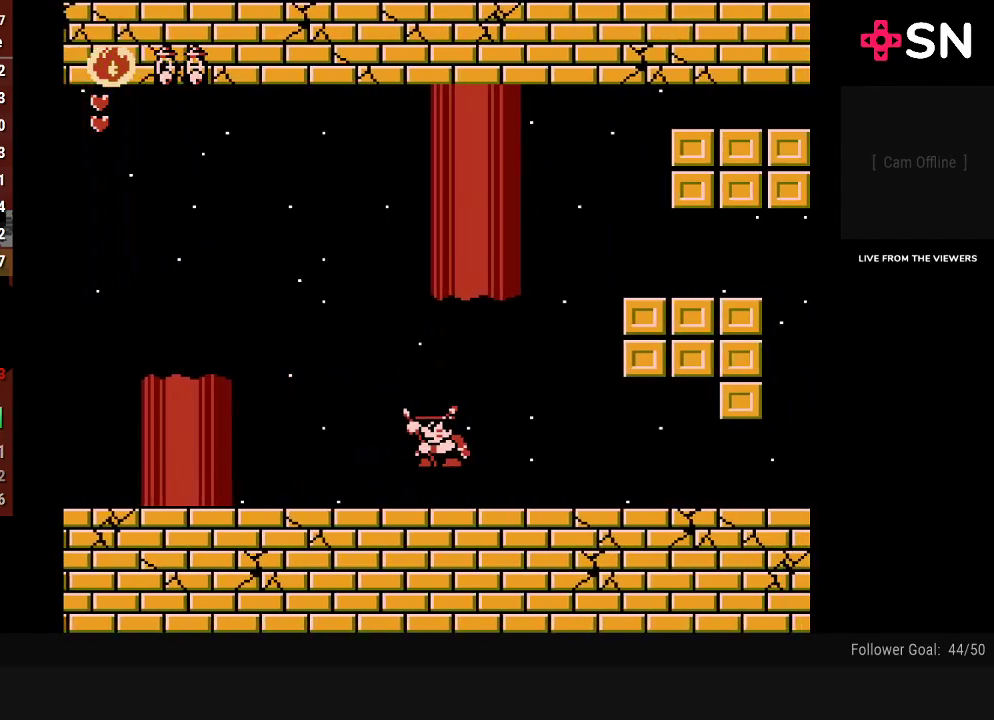
{"buttons": [], "events": []}